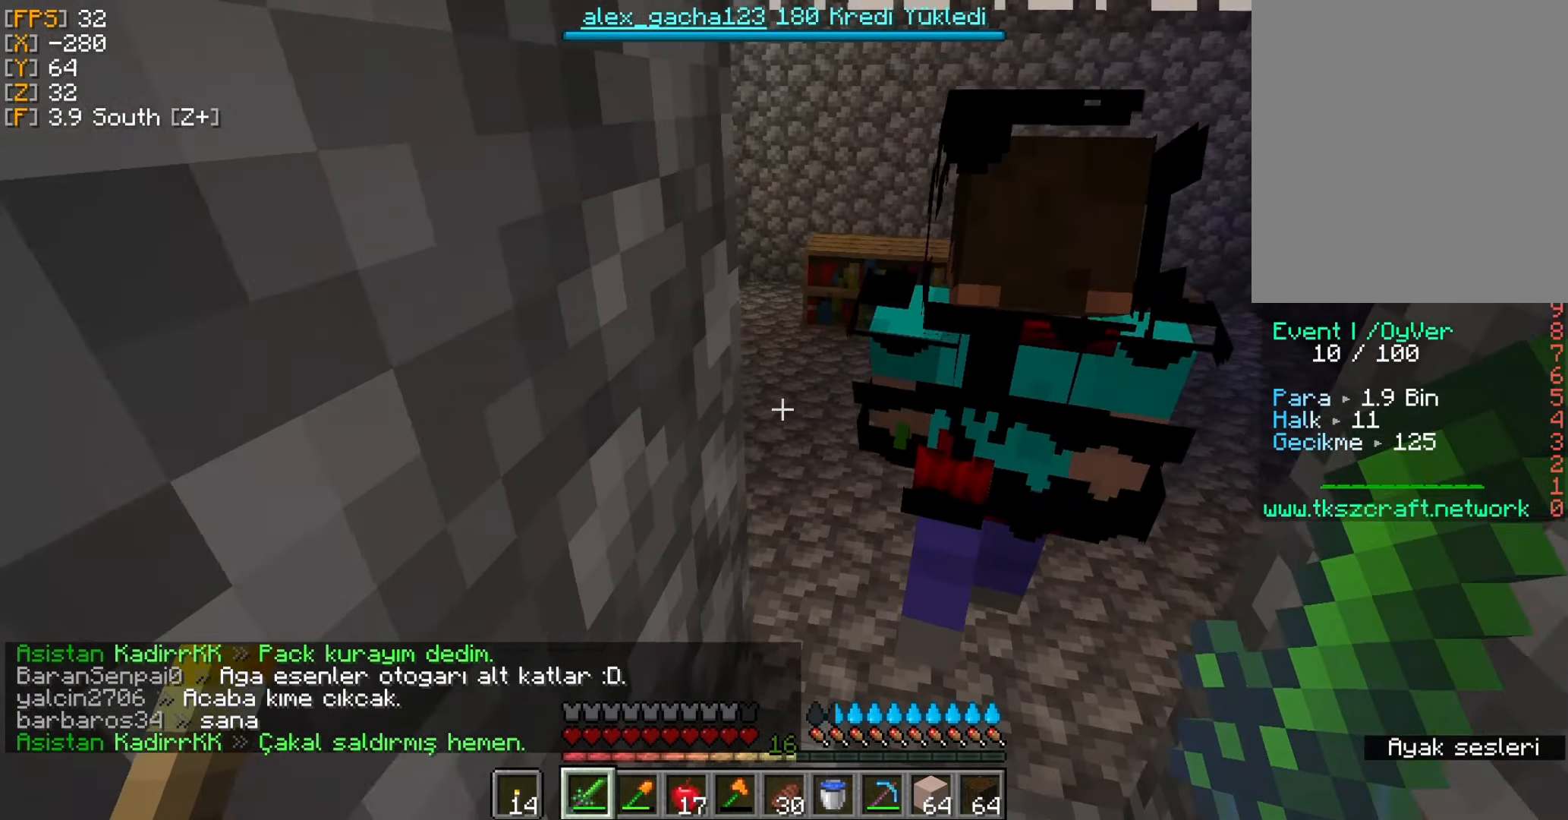
Gameplay with keyboard and mouse; each line is a JSON object with the keys and mouse buttons held at the frame after it. "events" lists presses ("down") and releases ("up") of "a", "d", "s", "w", "mouse_left" and "mouse_right" between this image and that frame as [ms after this image, input, new state], when the widget could be followed in between. "mouse_left", "mouse_right" = the "left", "right" buttons of the "mouse" list. No other keys are recorded. Fast repeated clicks can show as one long hold. Mouse movement is not recorded.
{"keys": ["a", "w"], "mouse": [], "events": [[384, "a", "down"]]}
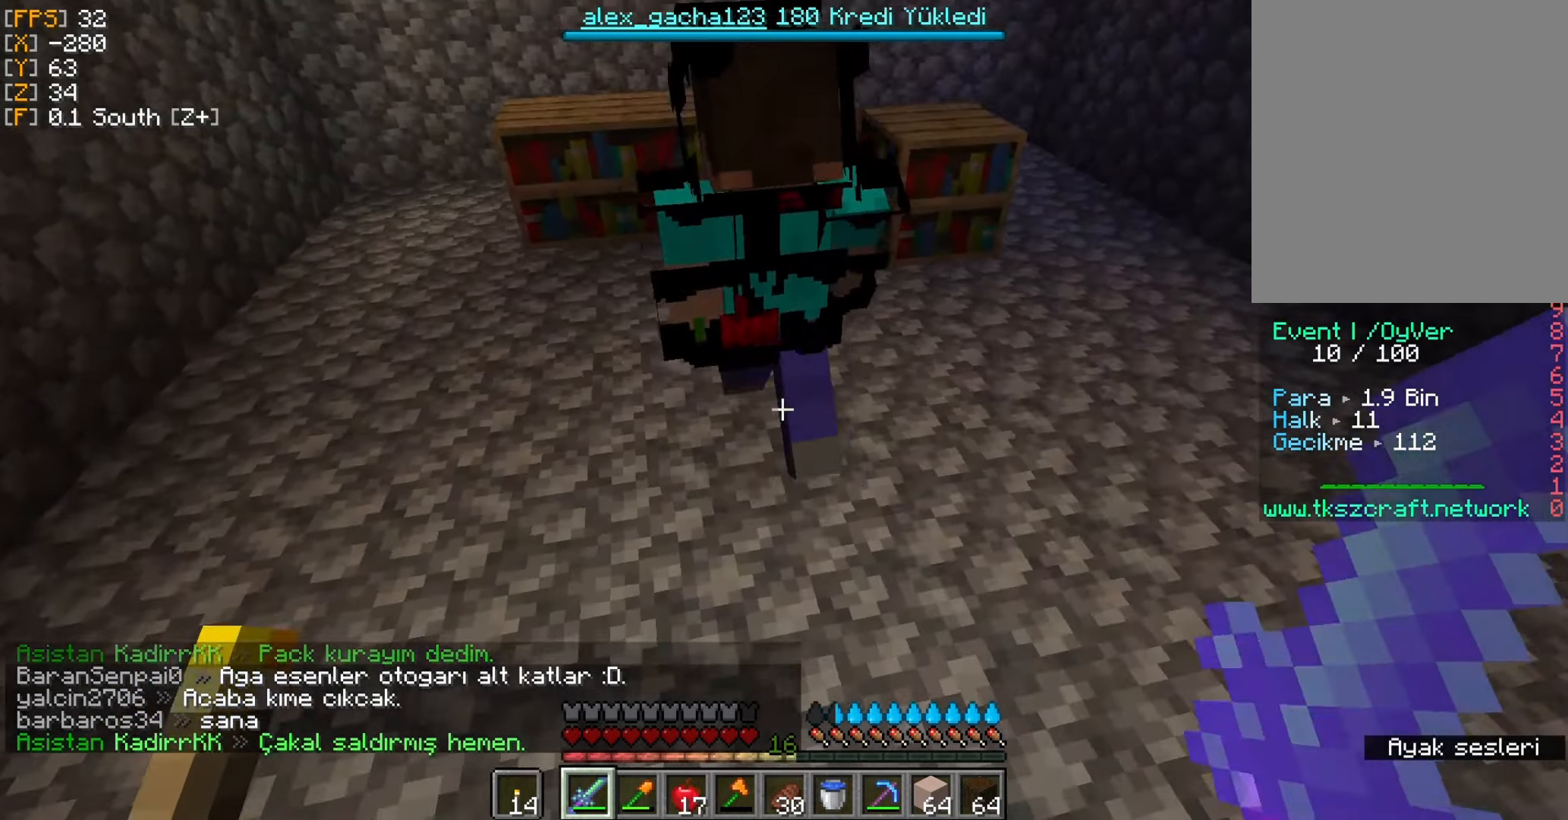
{"keys": ["a", "w"], "mouse": [], "events": []}
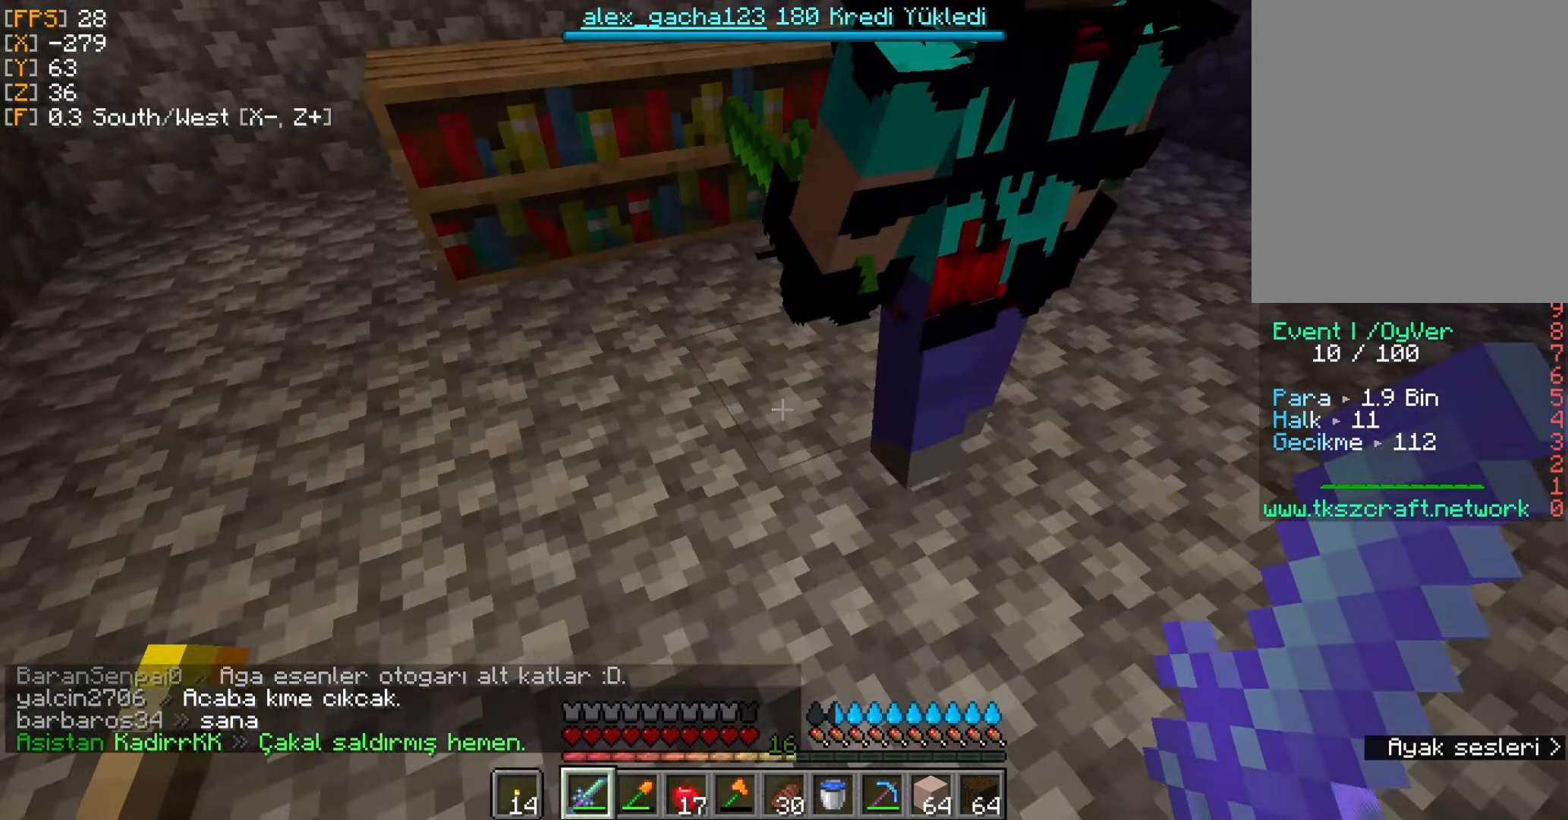
{"keys": [], "mouse": [], "events": [[217, "w", "up"], [317, "a", "up"]]}
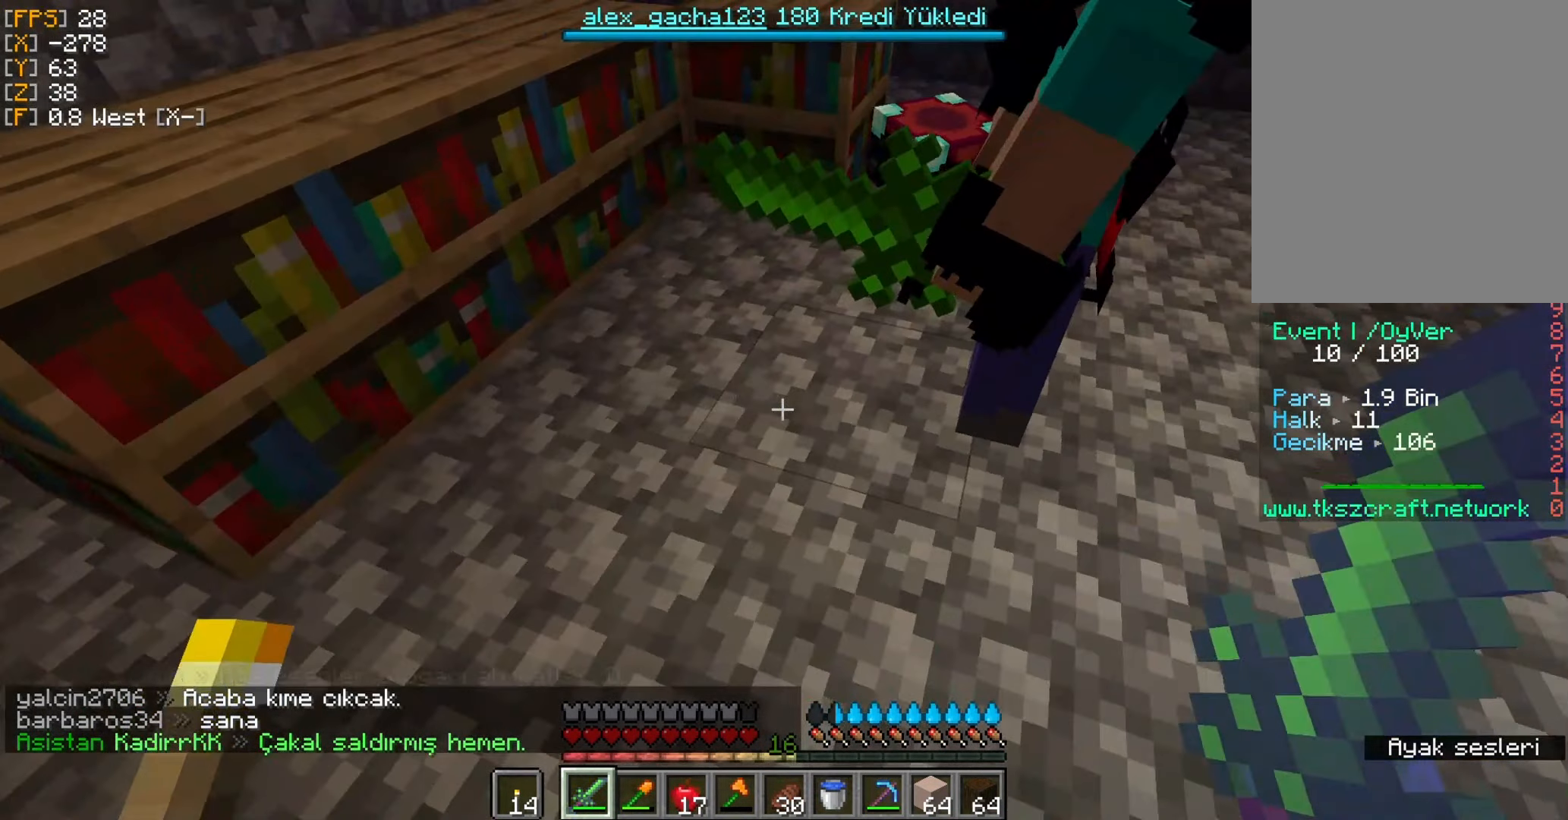
{"keys": [], "mouse": [], "events": []}
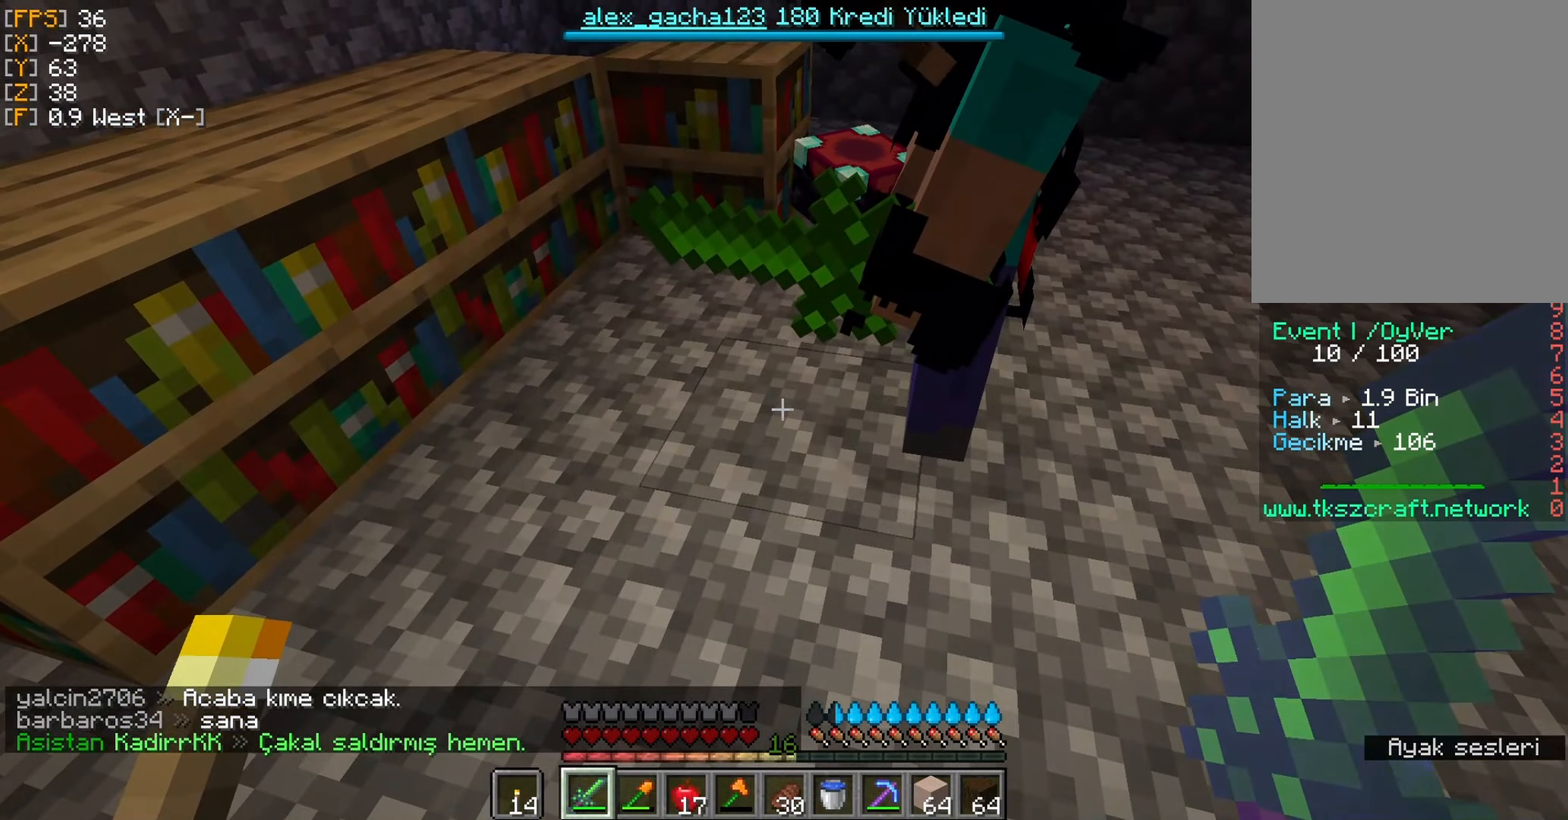
{"keys": [], "mouse": [], "events": []}
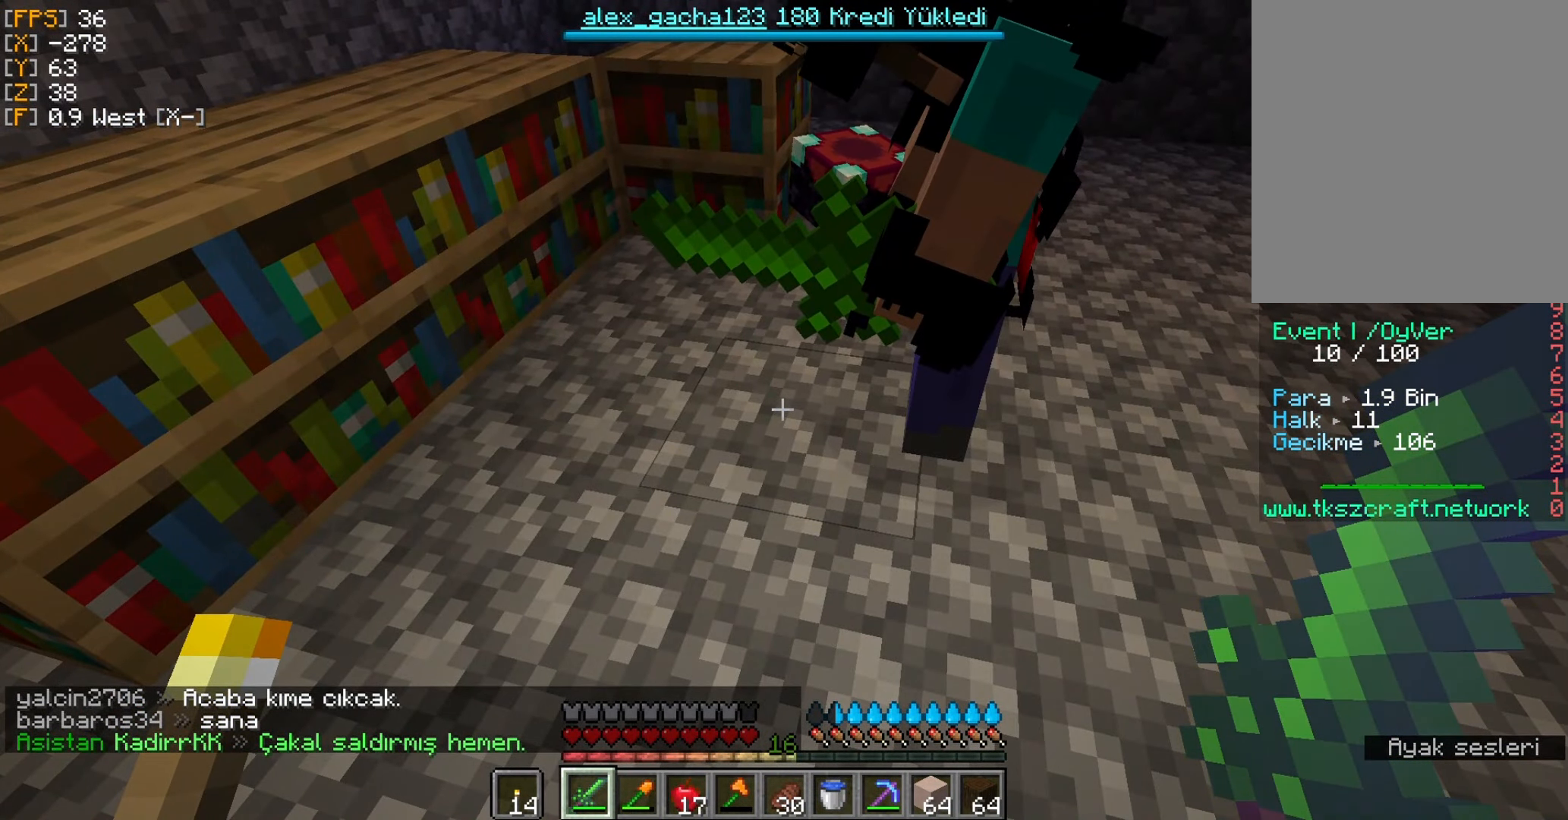
{"keys": [], "mouse": [], "events": []}
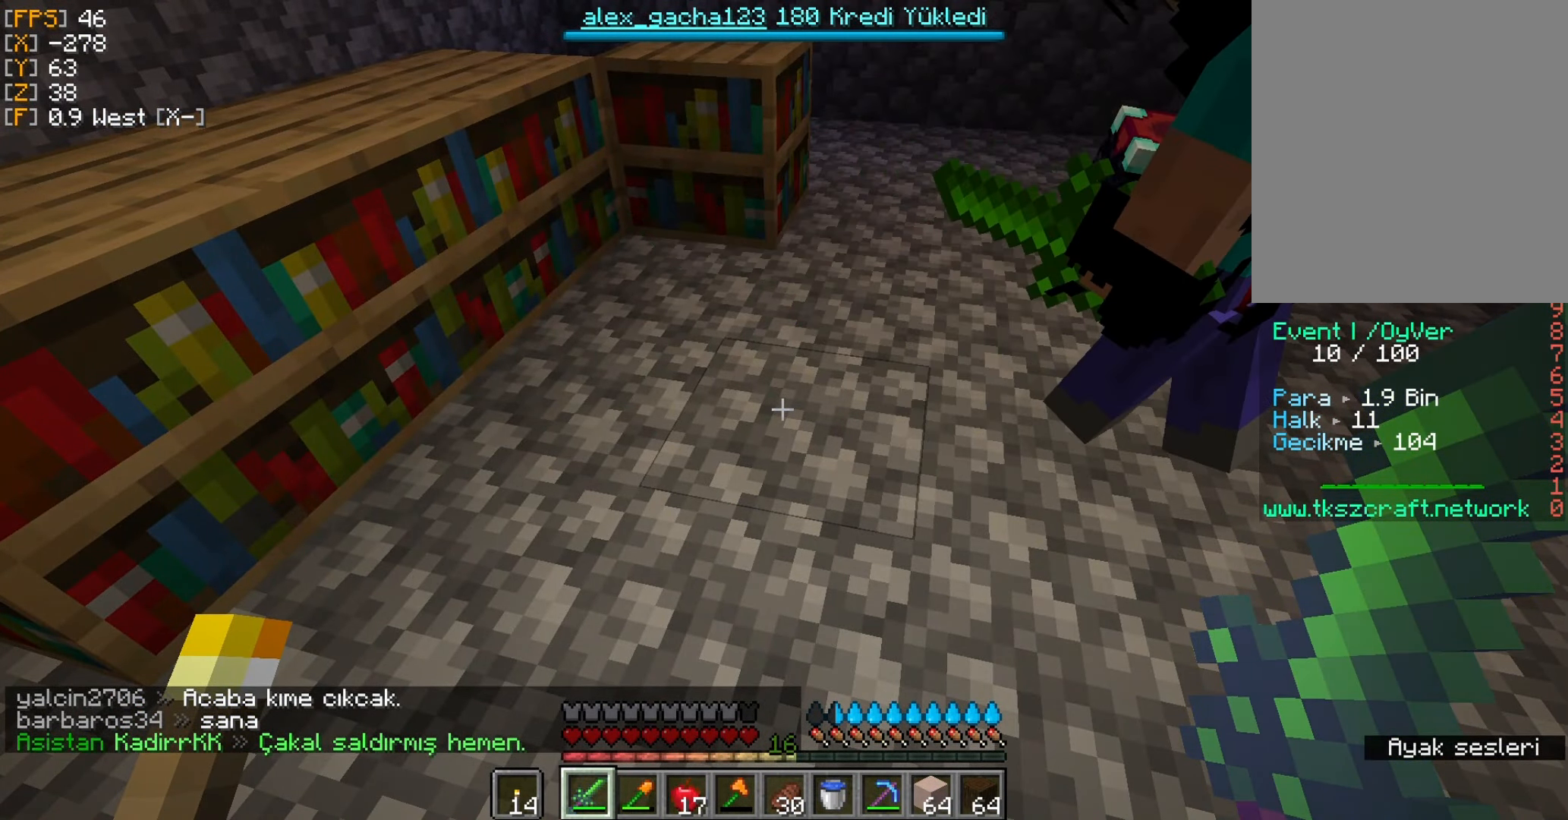
{"keys": [], "mouse": [], "events": []}
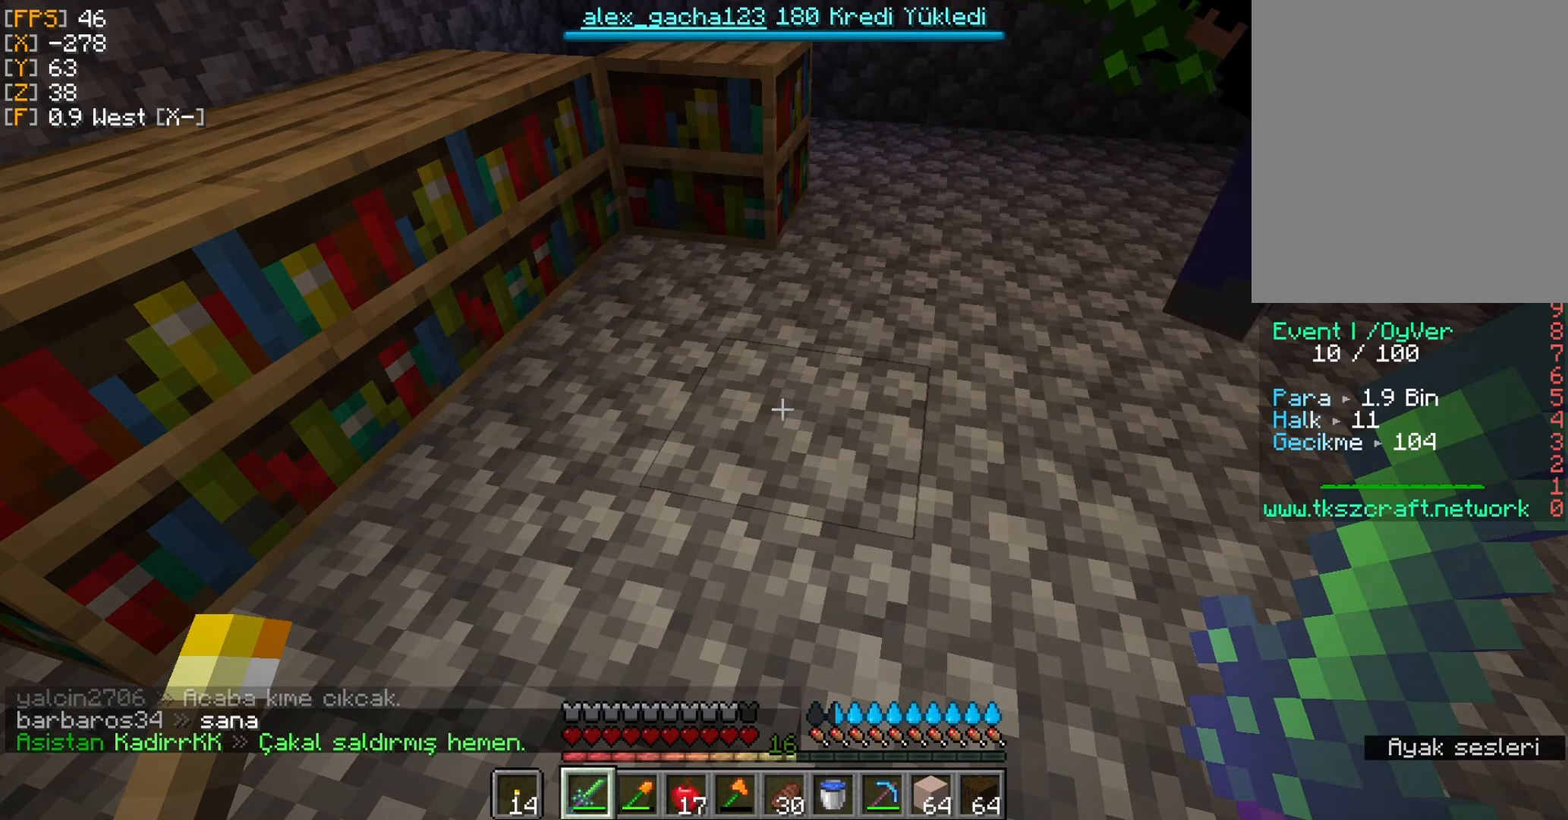
{"keys": [], "mouse": [], "events": []}
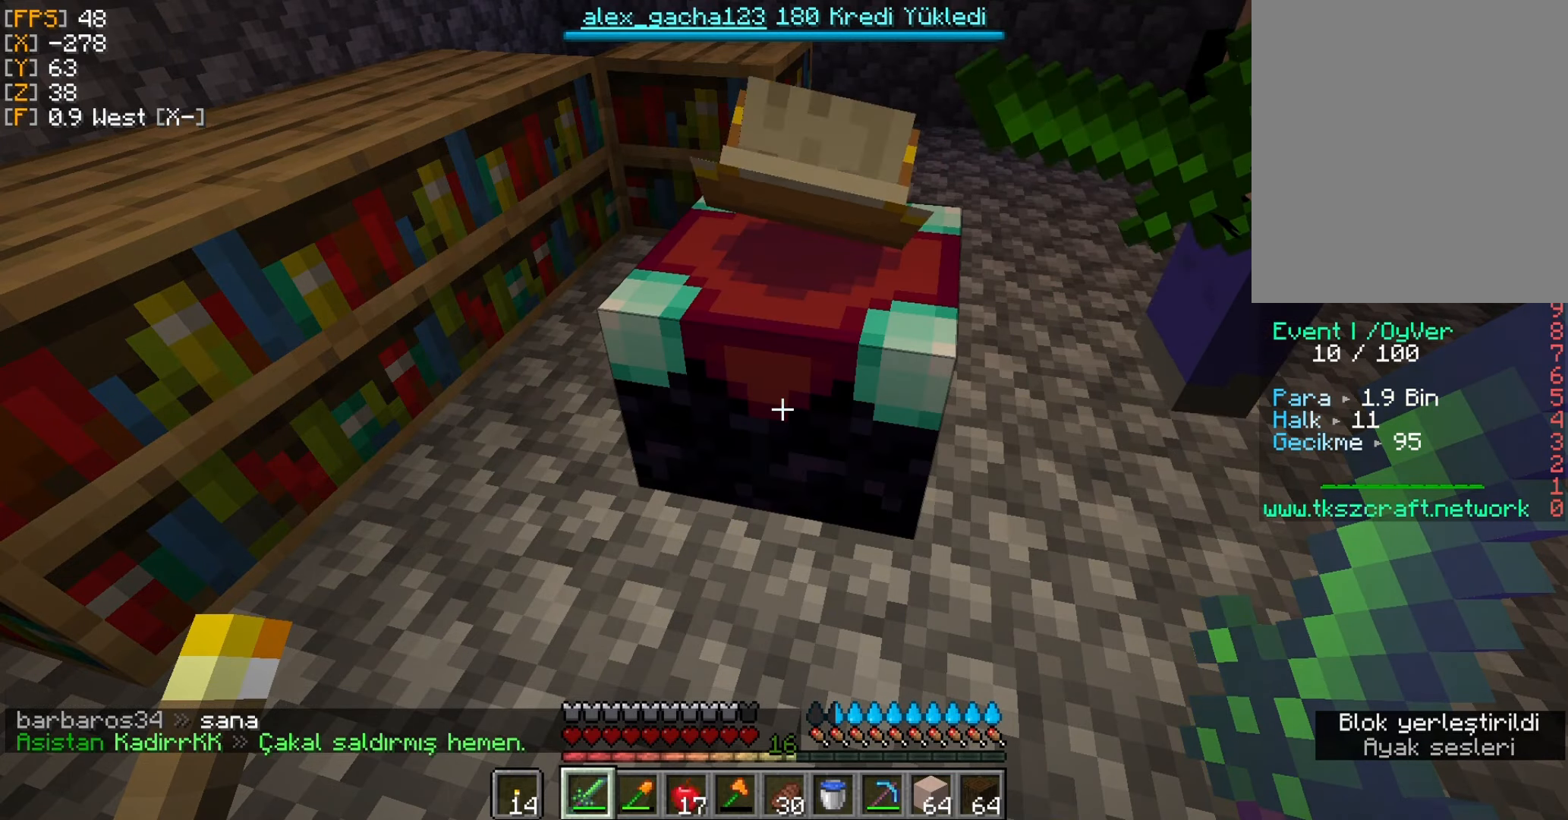
{"keys": ["w"], "mouse": [], "events": [[316, "w", "down"]]}
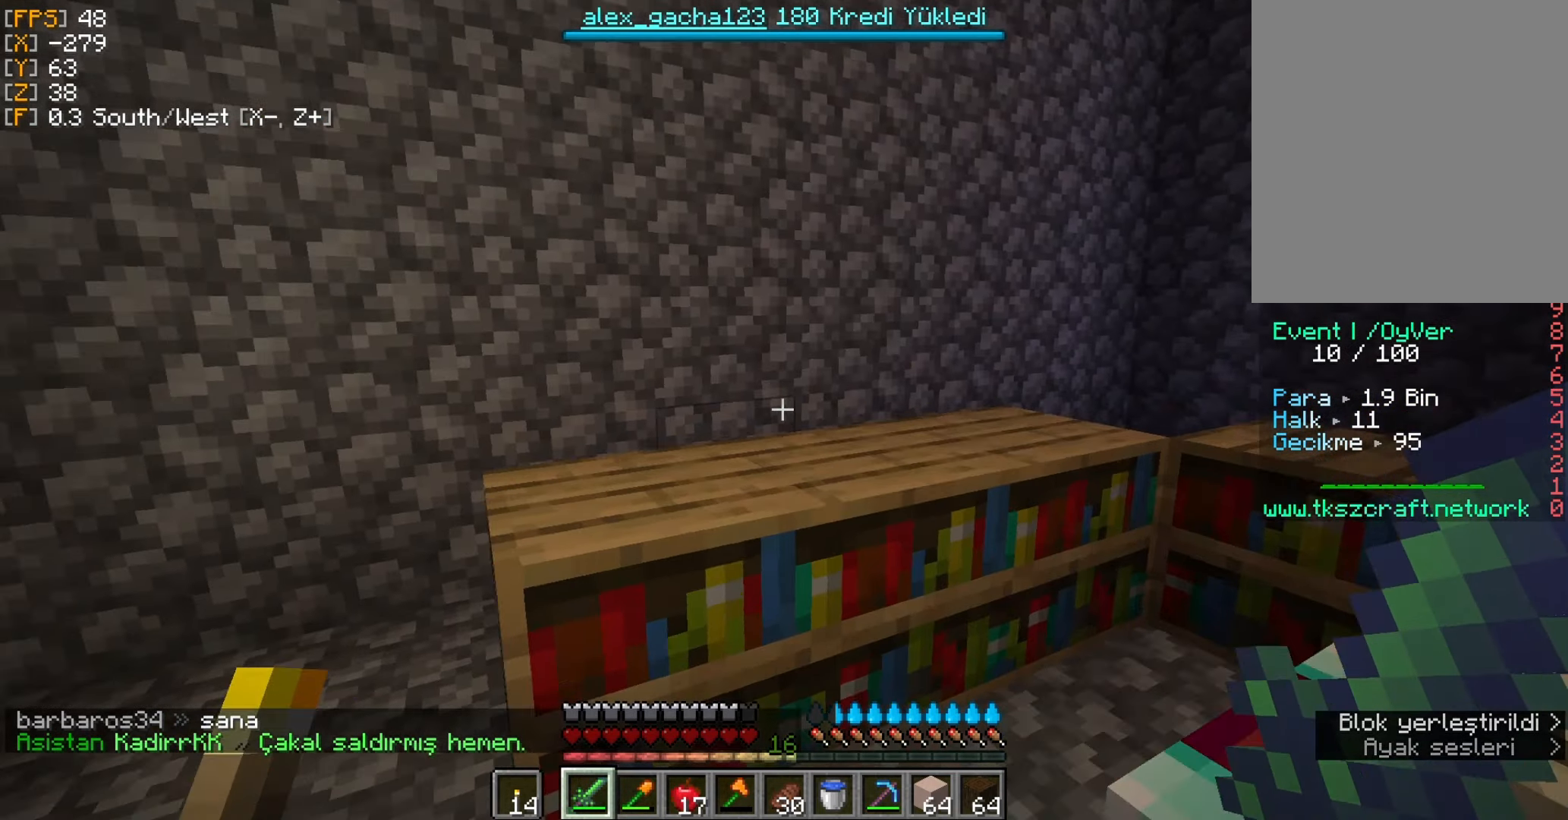
{"keys": ["w"], "mouse": [], "events": []}
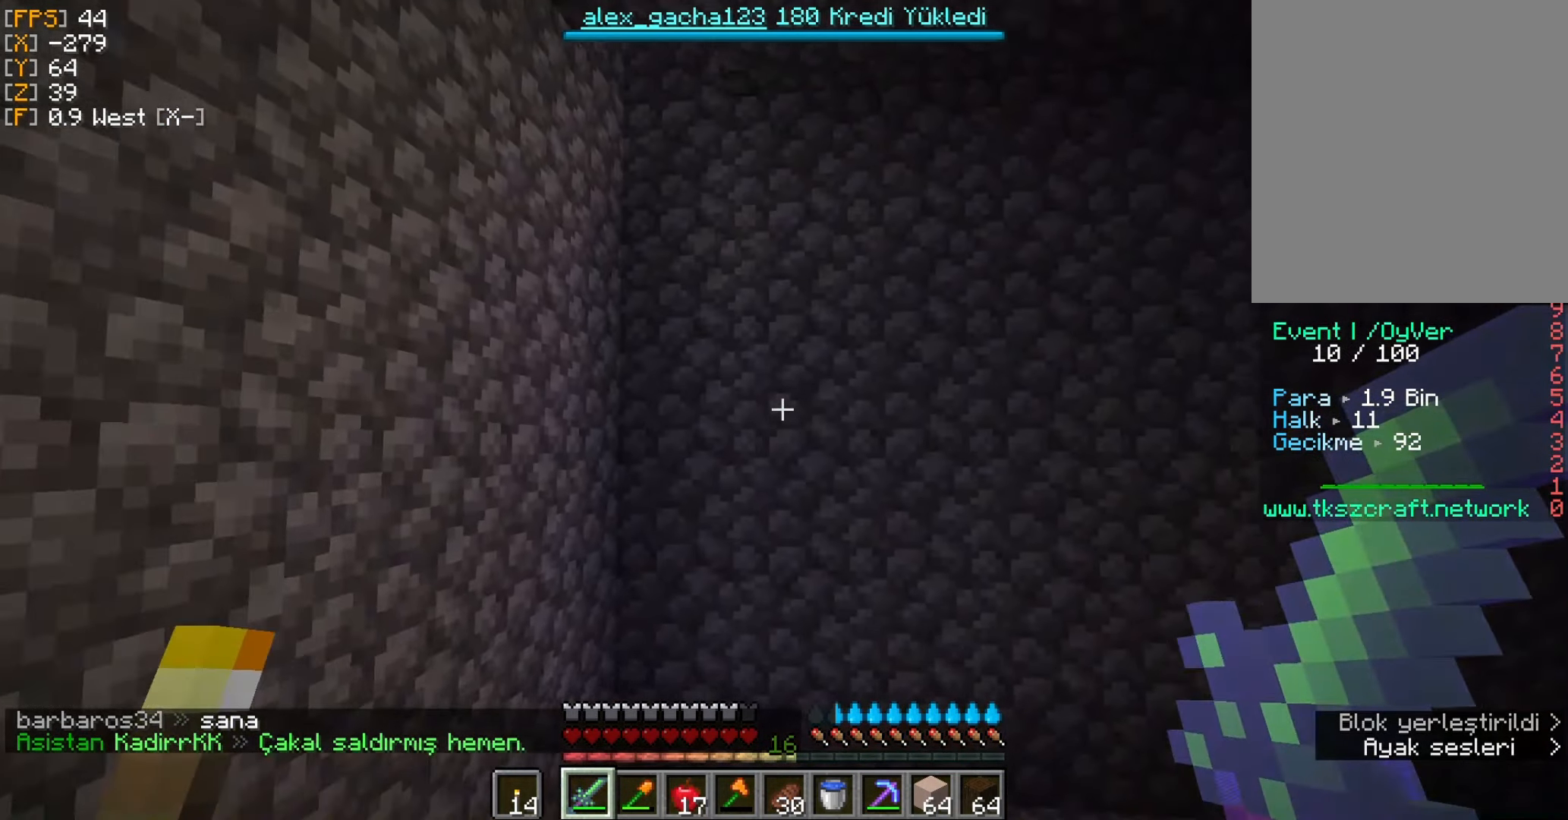
{"keys": [], "mouse": [], "events": [[116, "w", "up"]]}
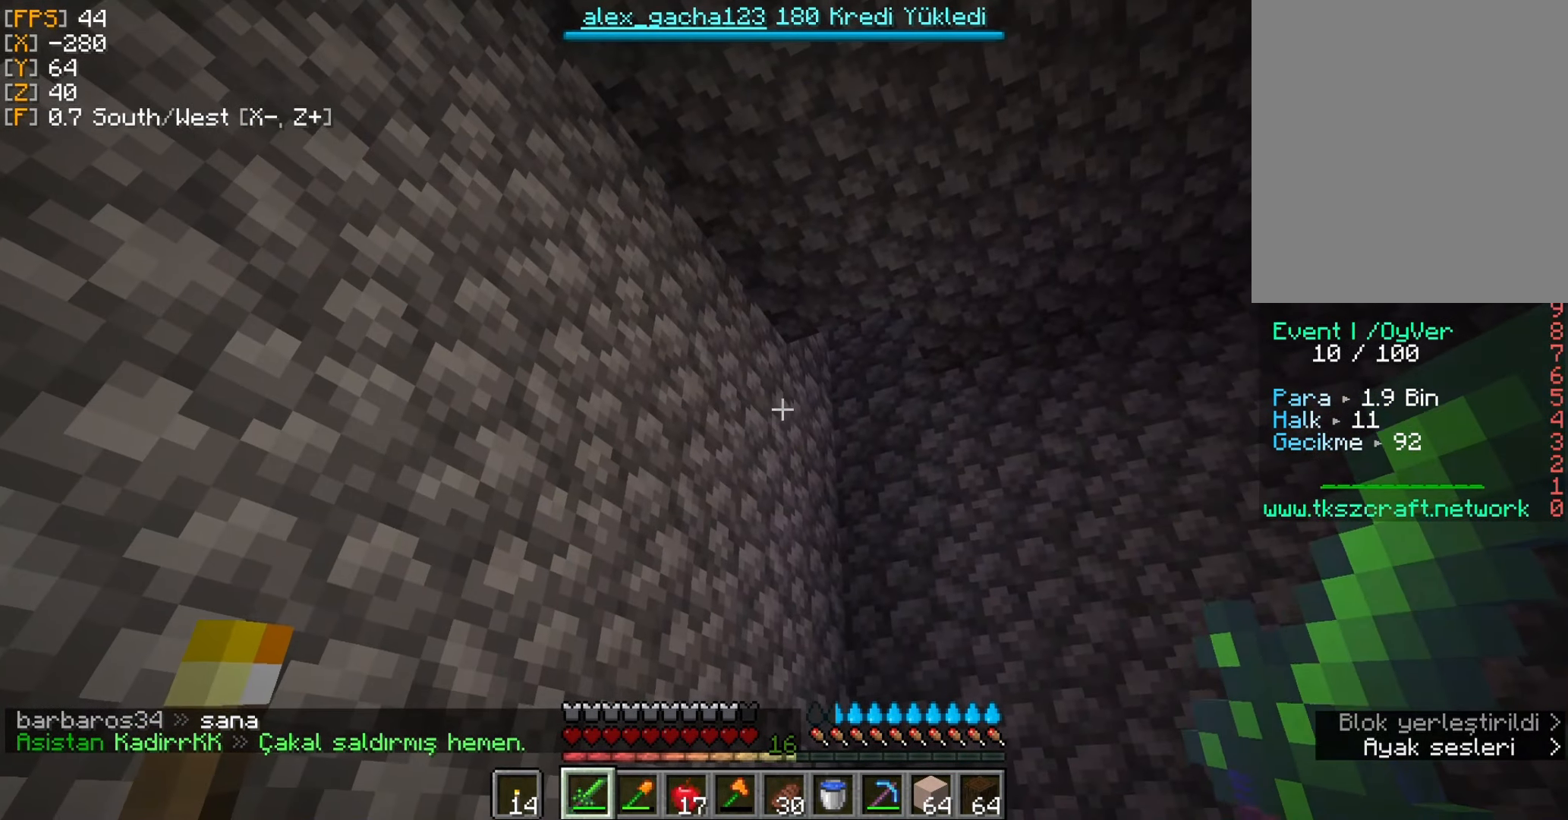
{"keys": ["w"], "mouse": [], "events": [[216, "w", "down"]]}
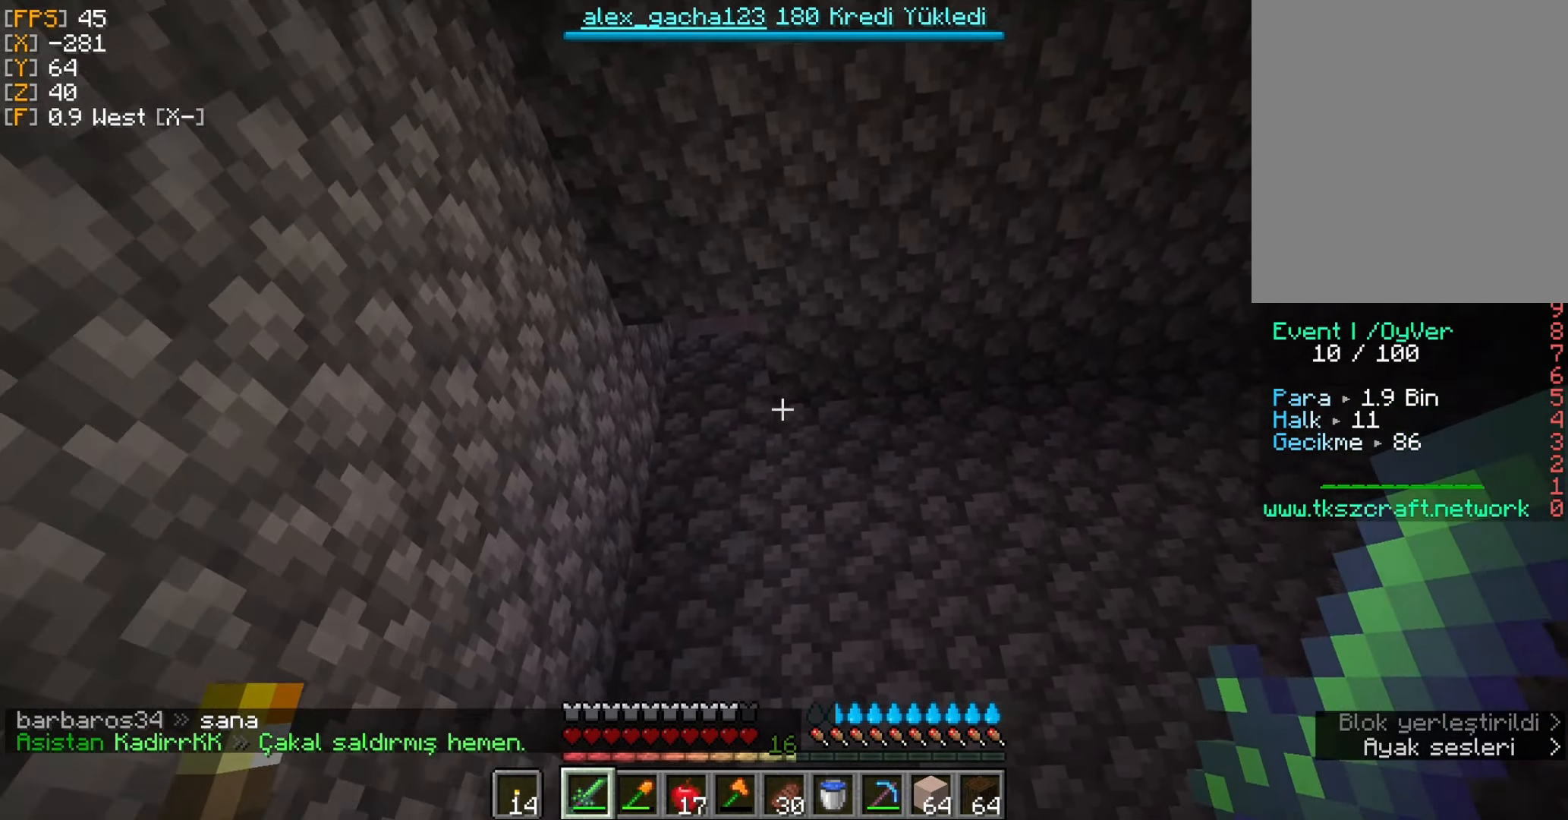
{"keys": ["w"], "mouse": [], "events": []}
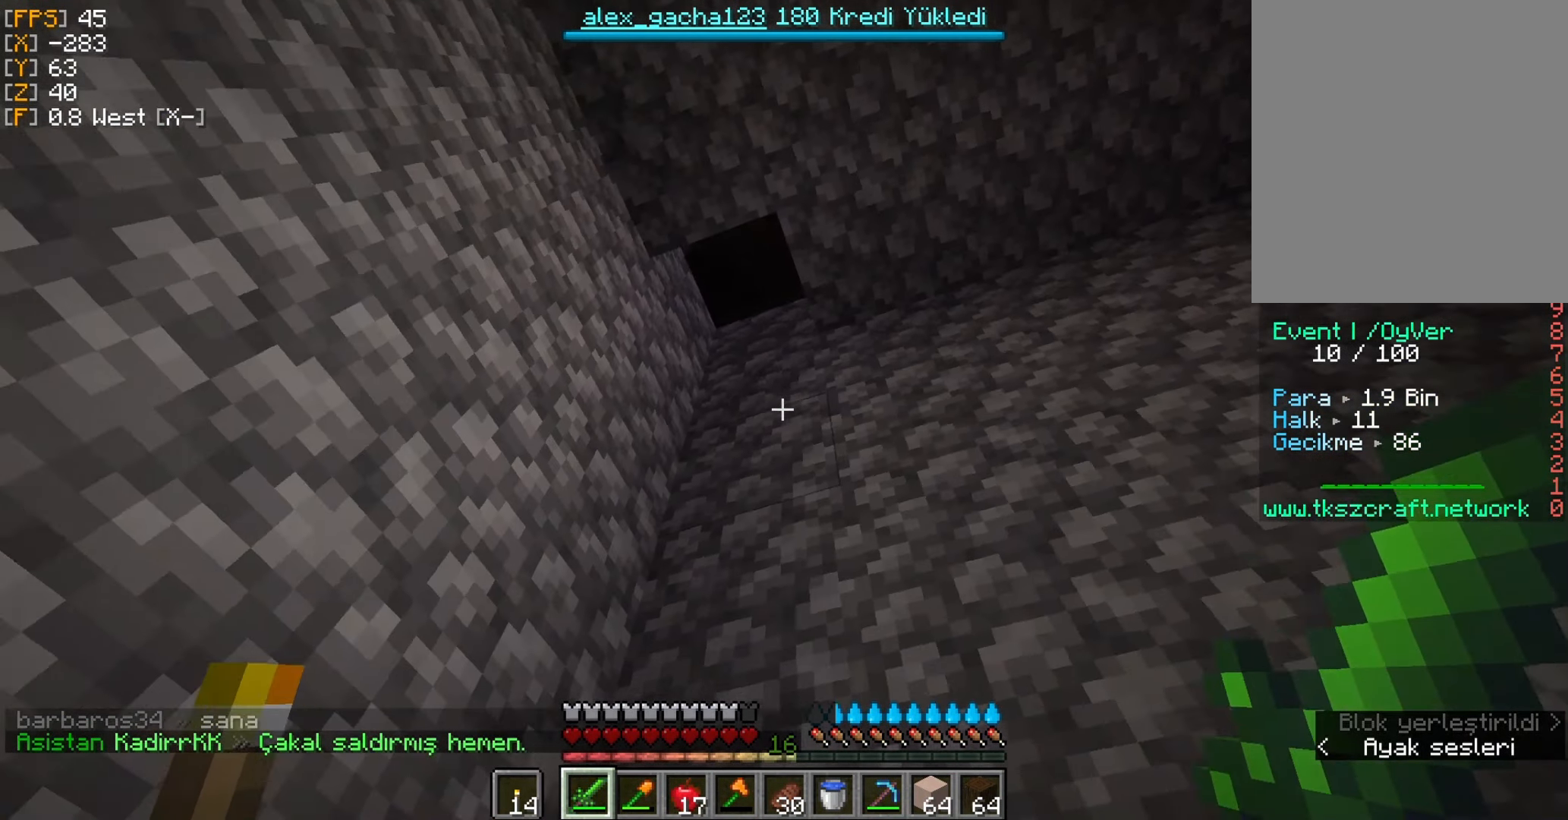
{"keys": [], "mouse": [], "events": [[16, "w", "up"]]}
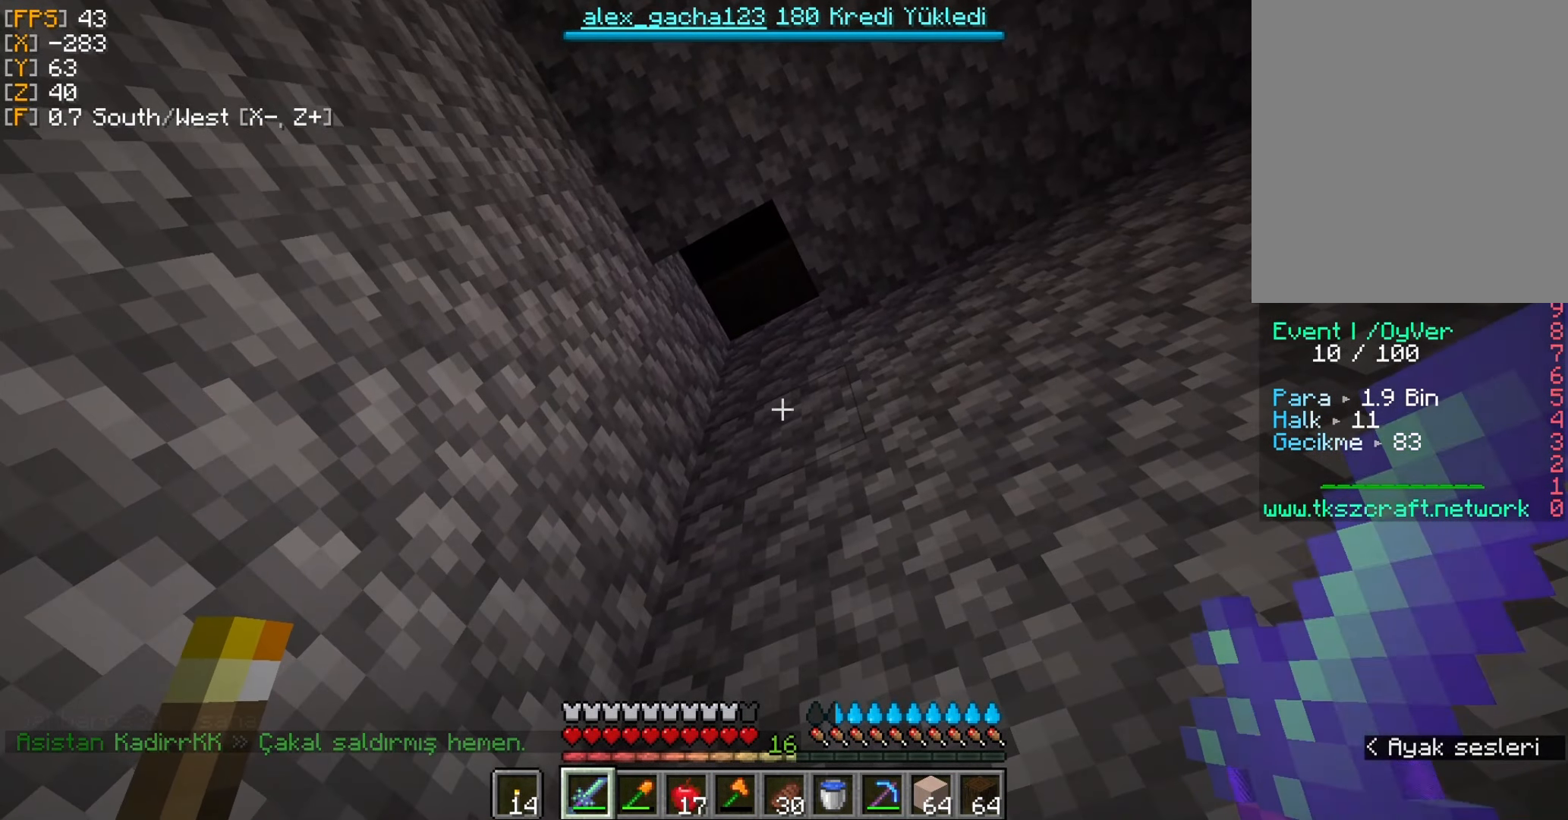
{"keys": [], "mouse": [], "events": []}
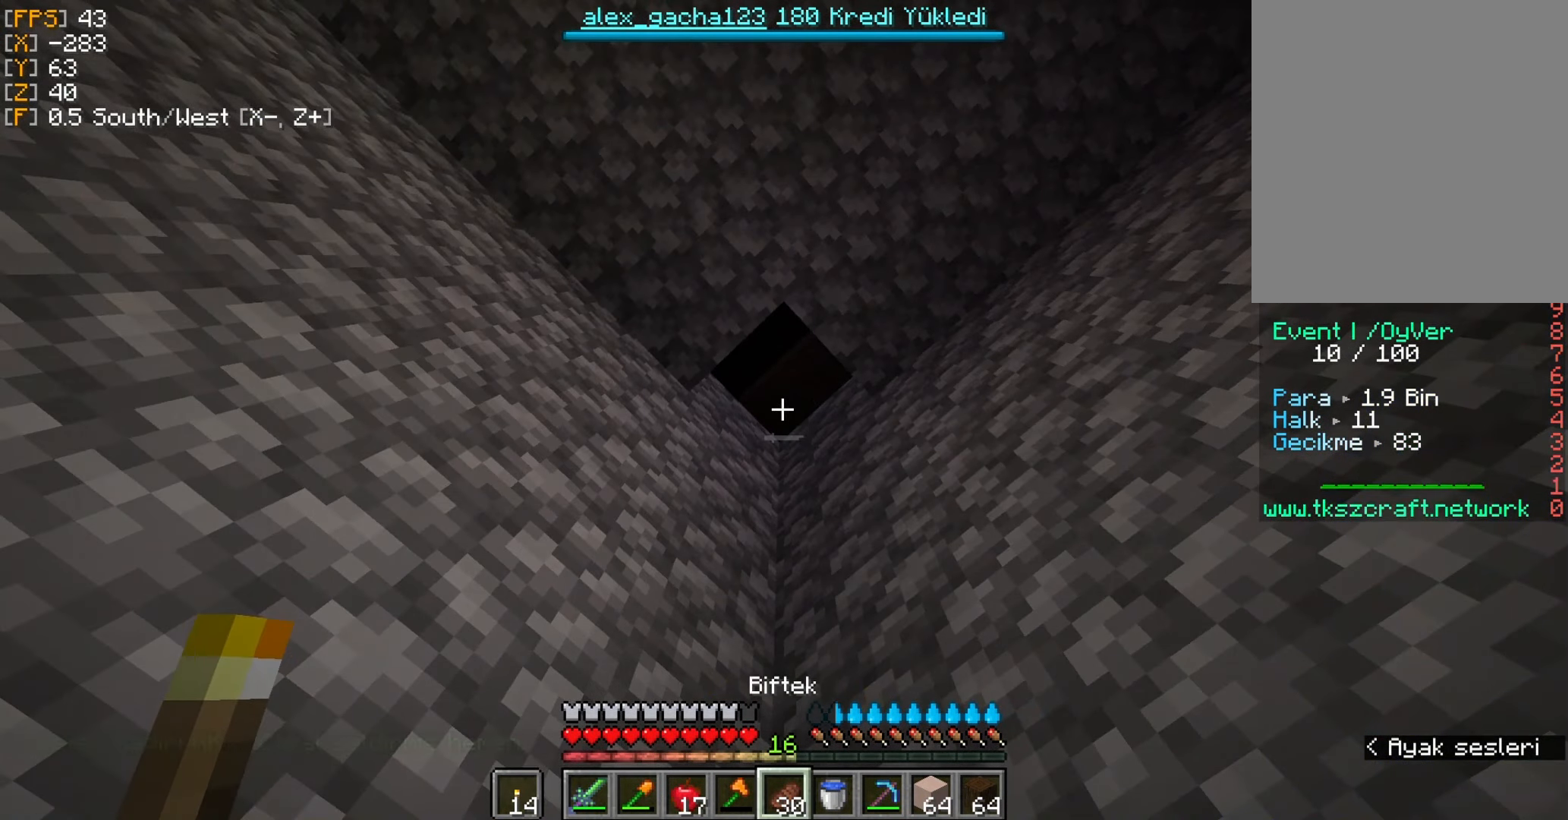
{"keys": [], "mouse": [], "events": []}
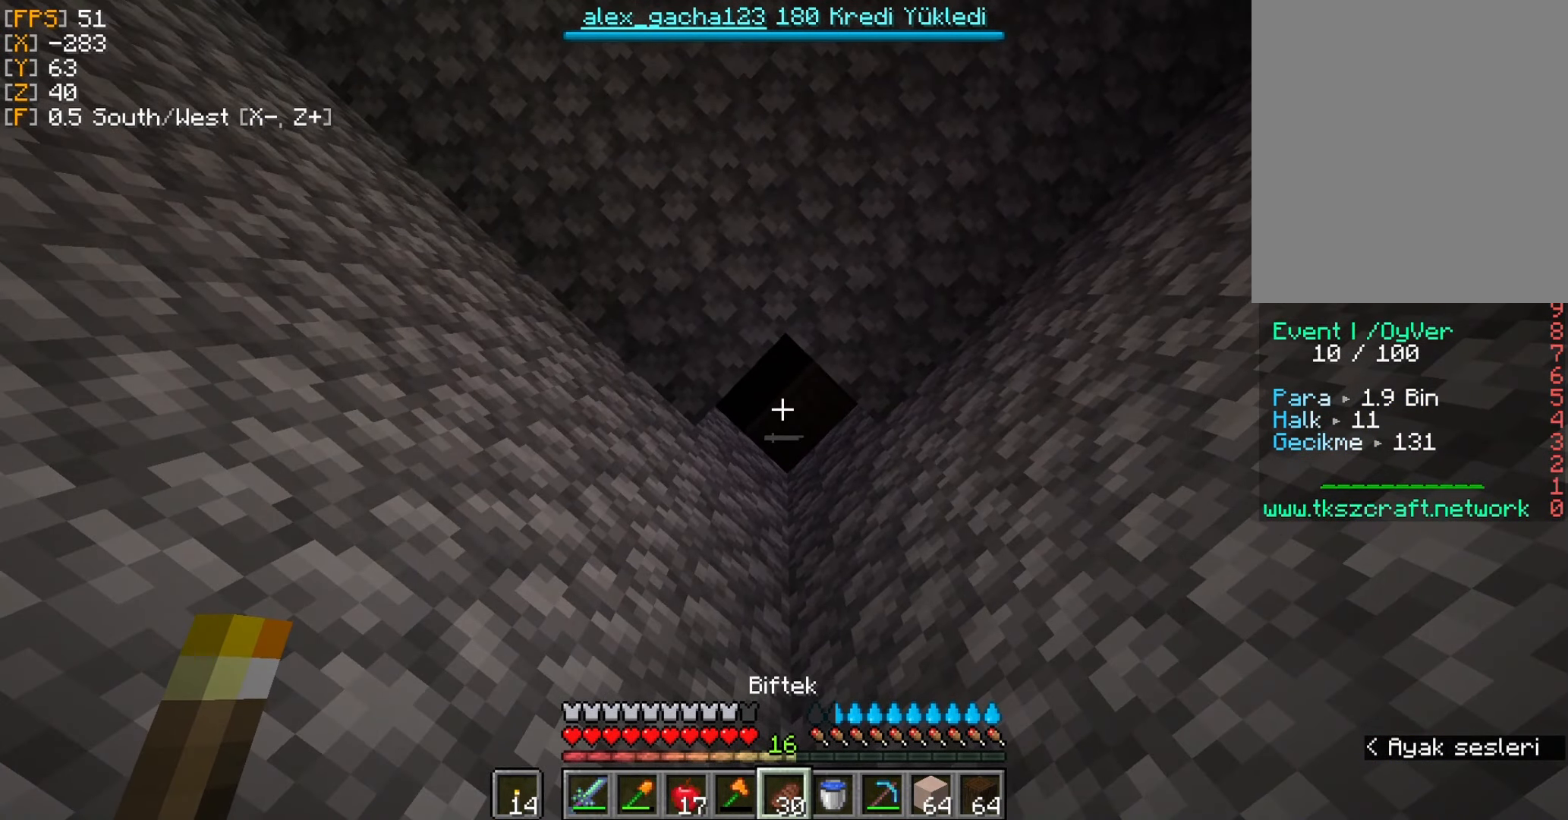
{"keys": ["w"], "mouse": [], "events": [[417, "w", "down"]]}
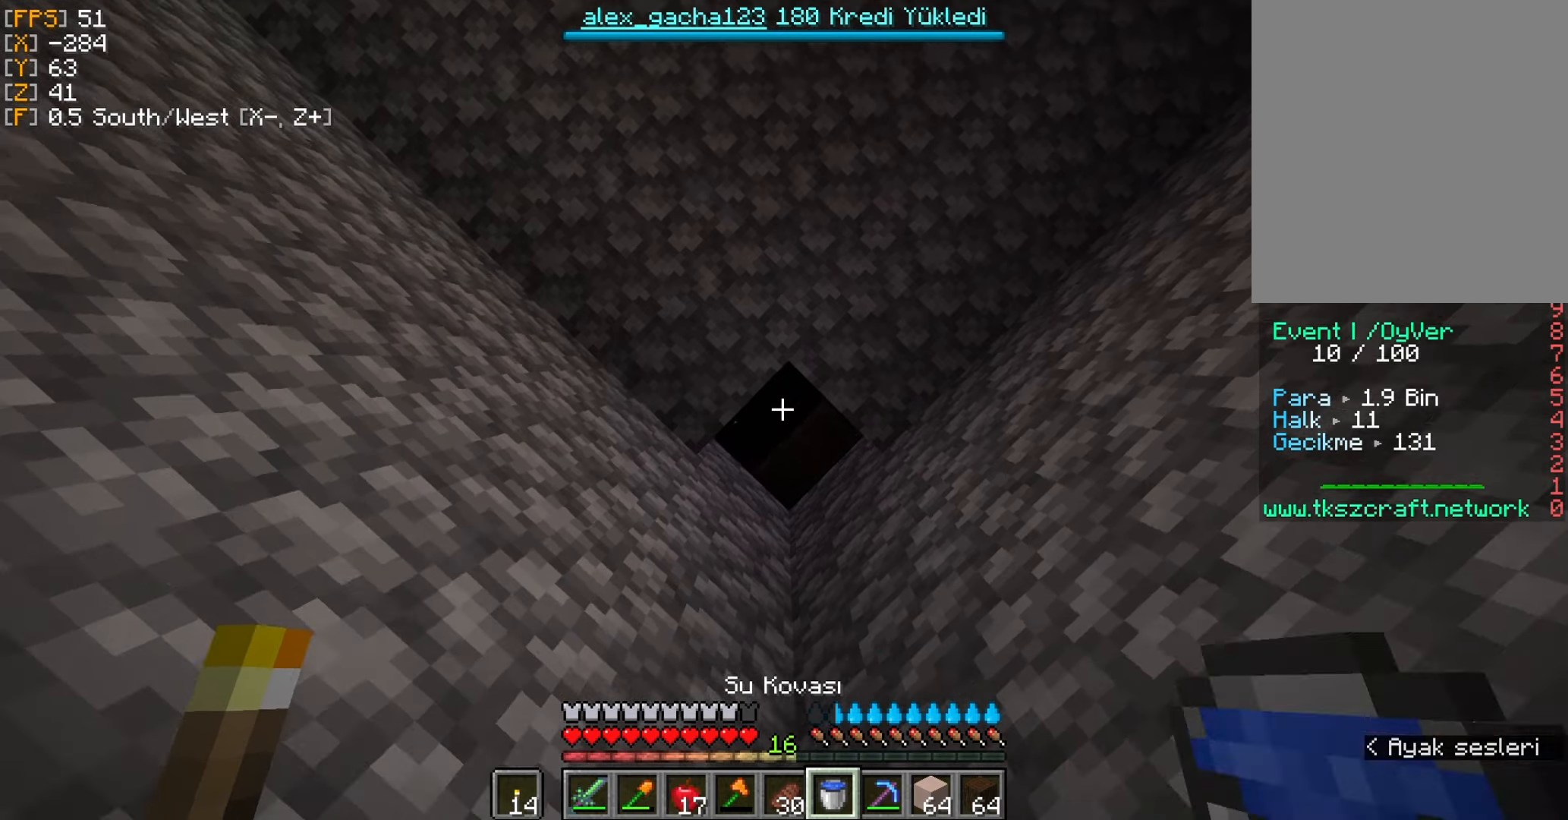
{"keys": [], "mouse": [], "events": [[117, "w", "up"]]}
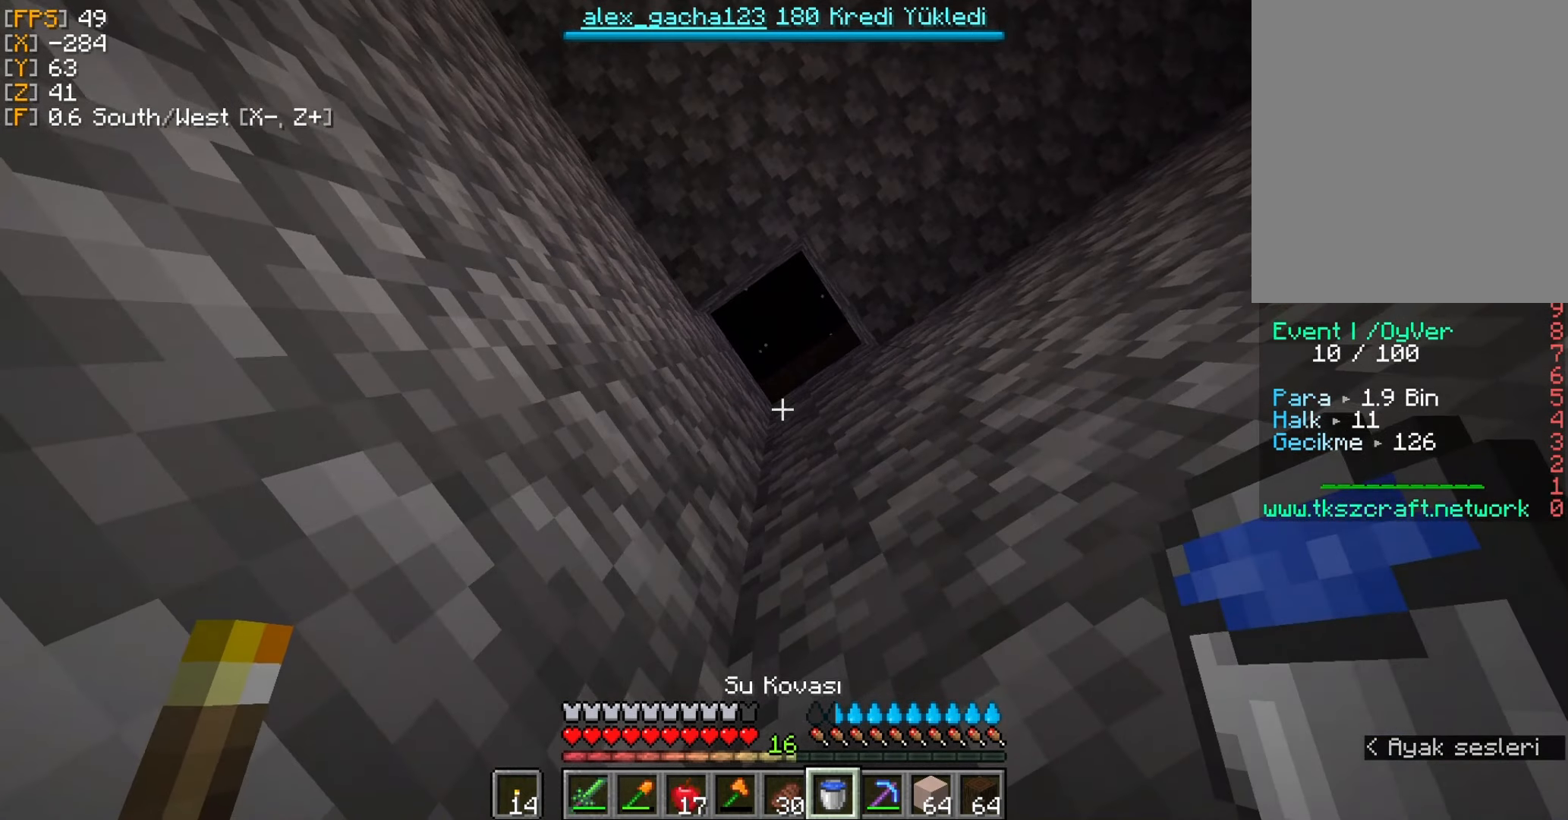
{"keys": [], "mouse": [], "events": [[17, "mouse_right", "down"], [150, "mouse_right", "up"]]}
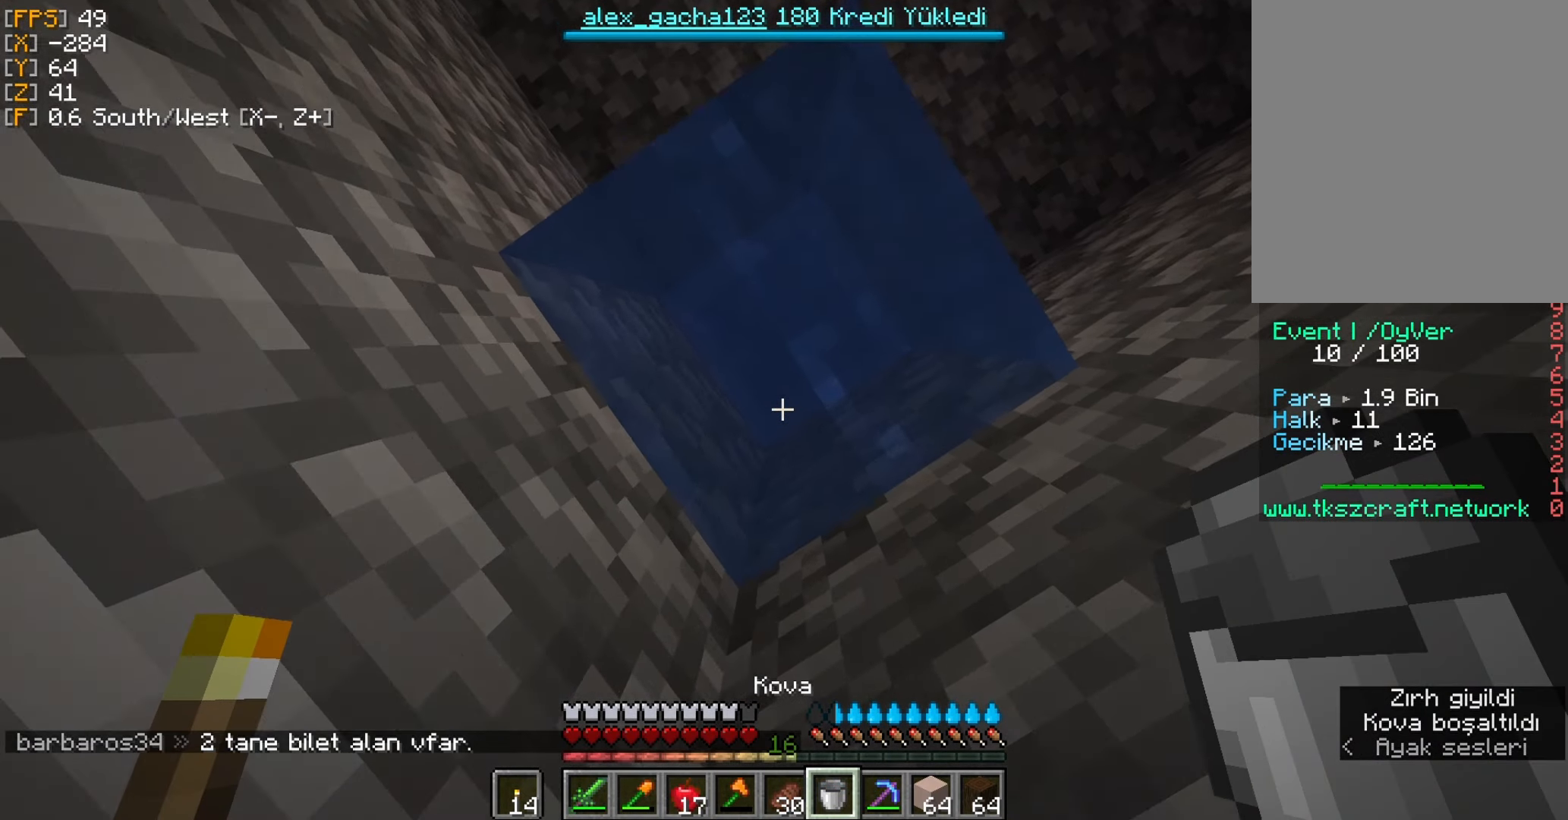
{"keys": [], "mouse": [], "events": []}
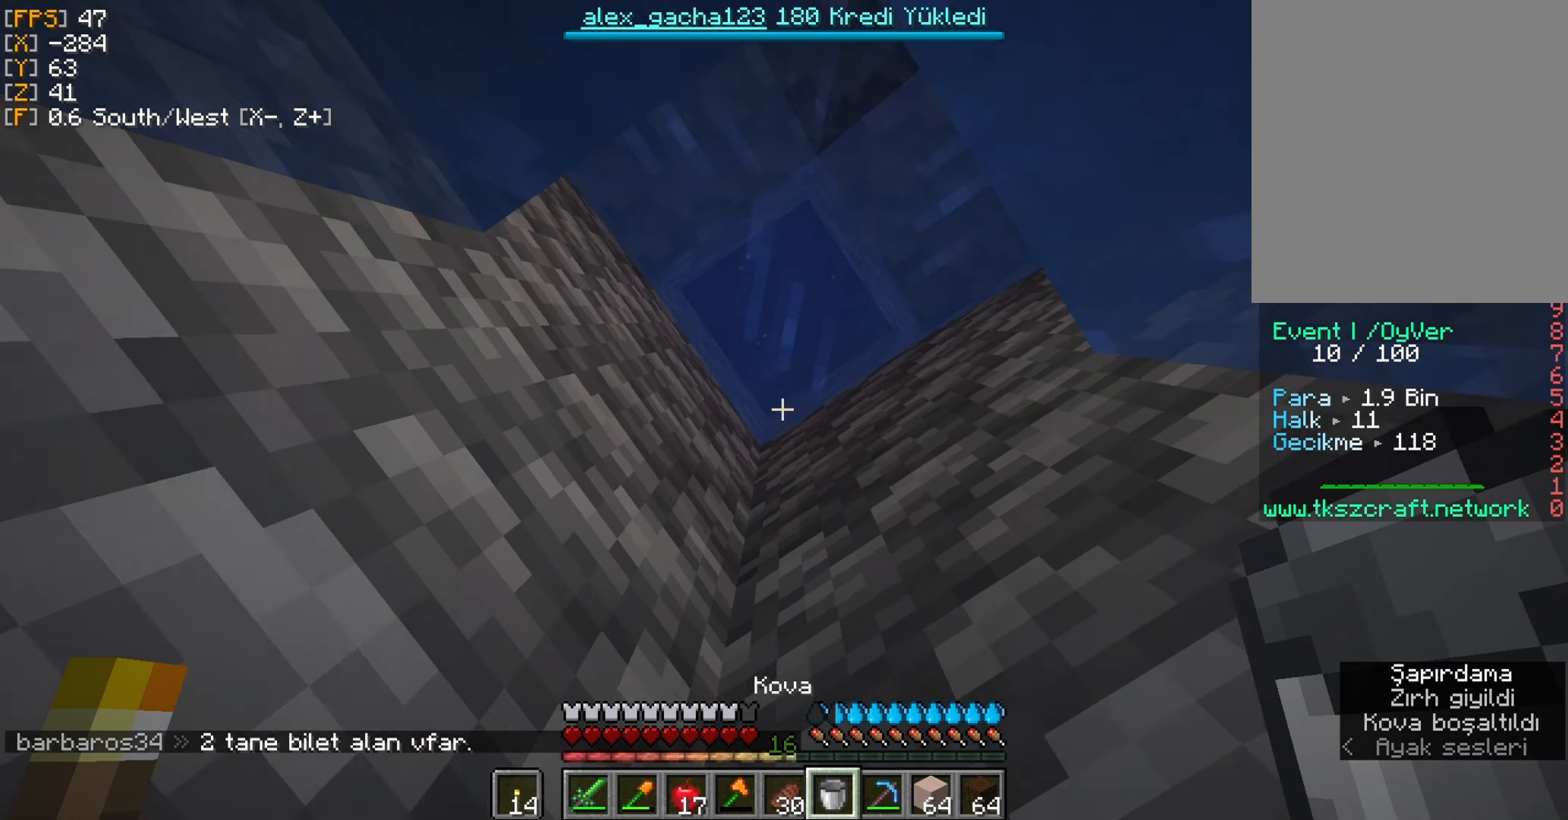
{"keys": [], "mouse": [], "events": []}
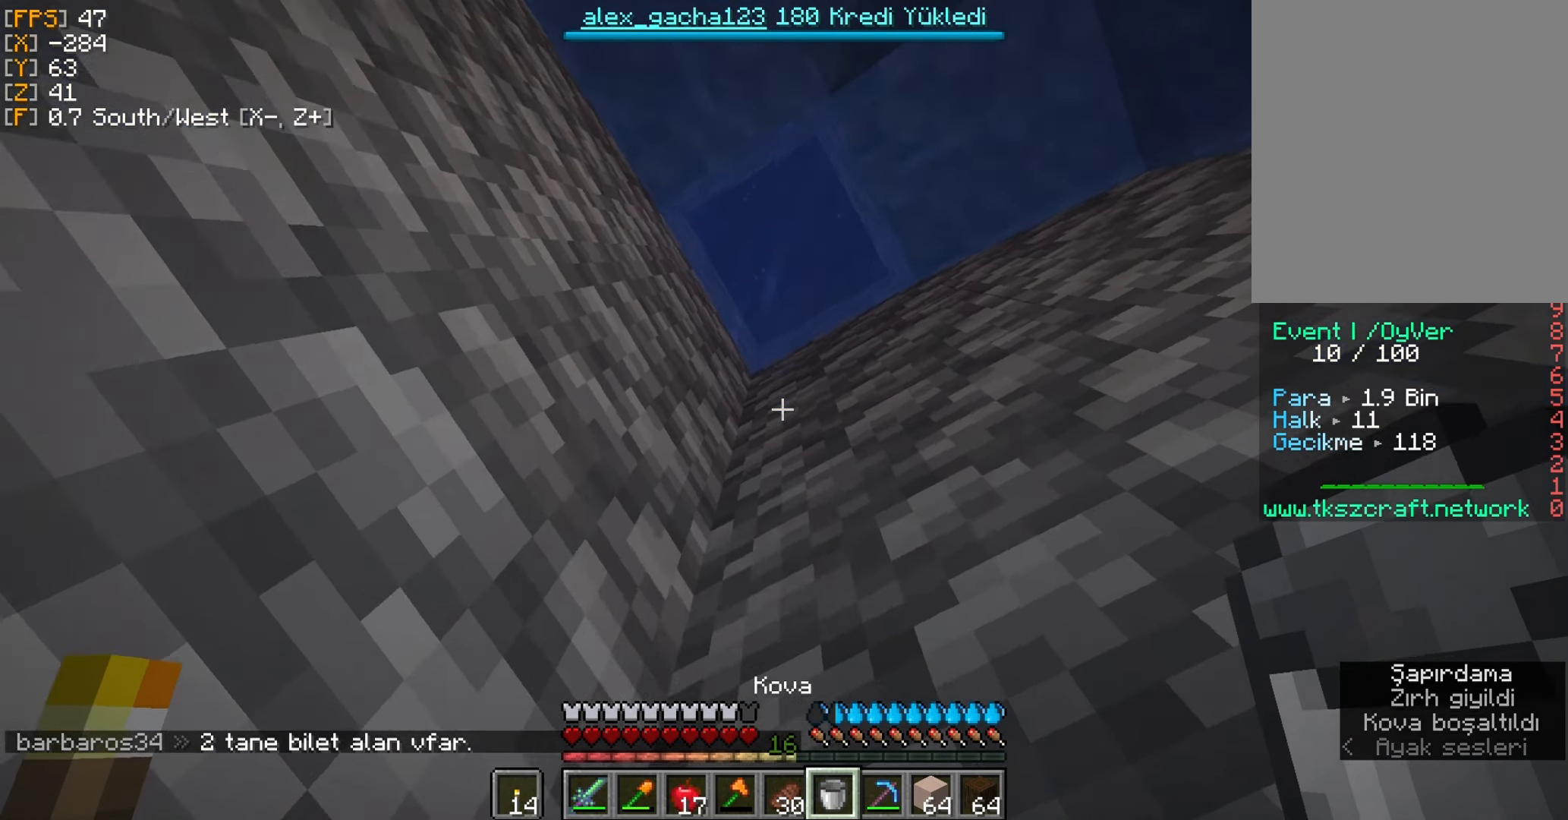
{"keys": [], "mouse": [], "events": []}
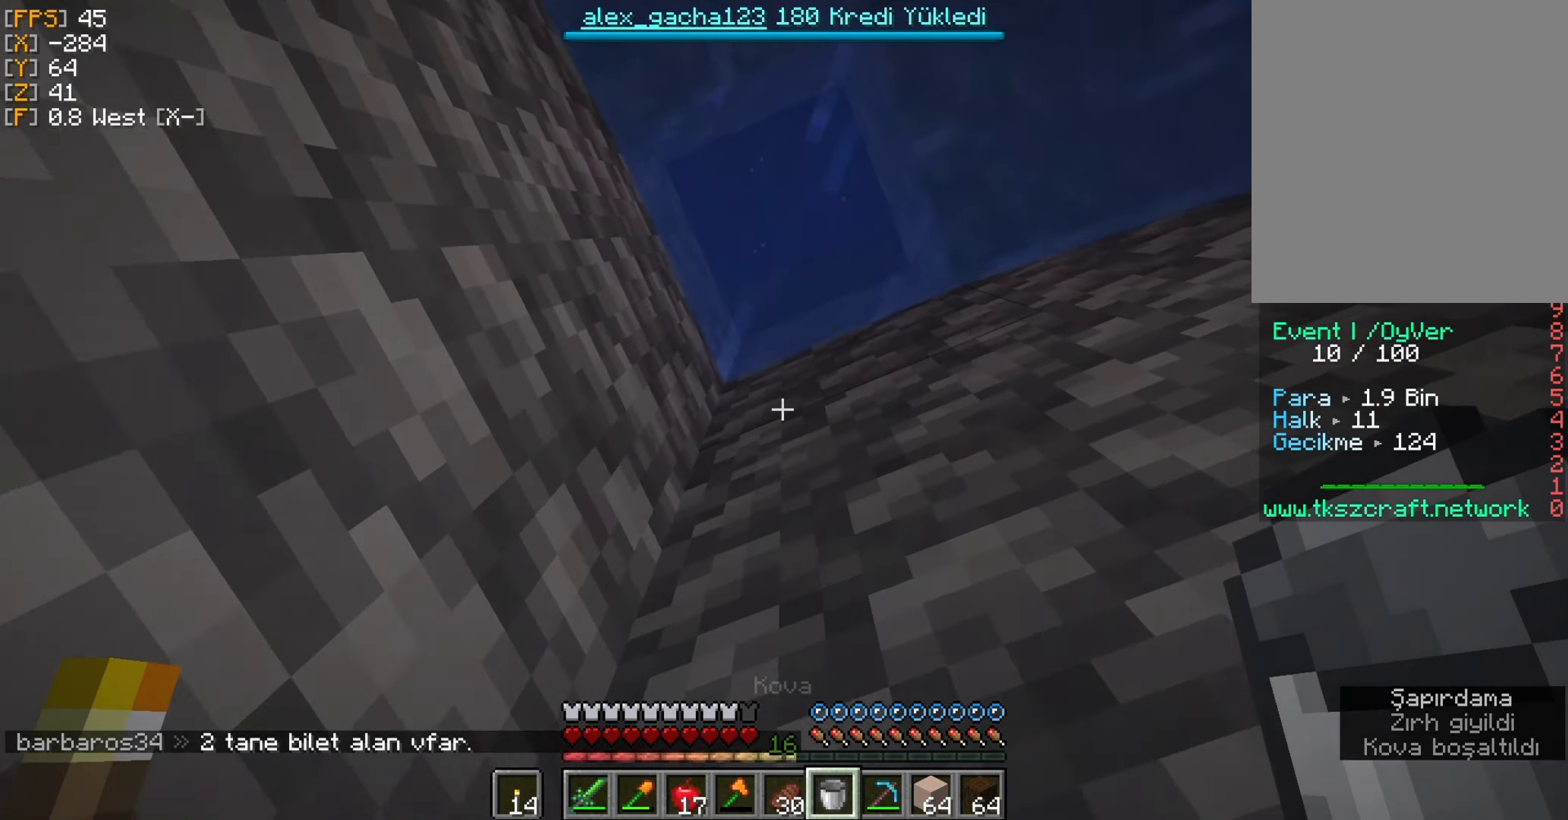
{"keys": [], "mouse": [], "events": [[317, "mouse_right", "down"], [417, "mouse_right", "up"]]}
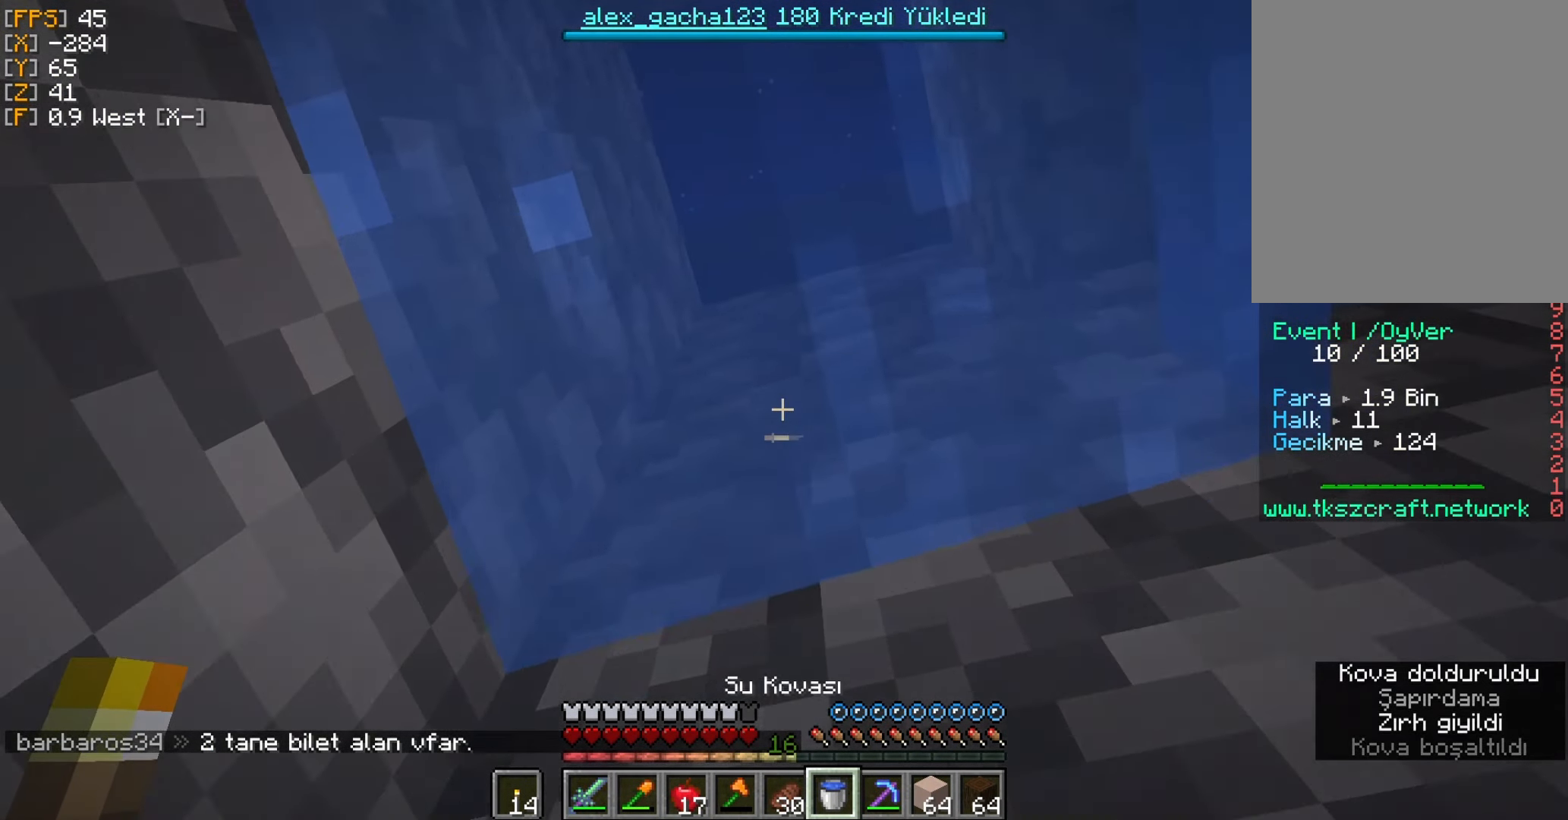
{"keys": [], "mouse": ["right"], "events": [[383, "mouse_right", "down"]]}
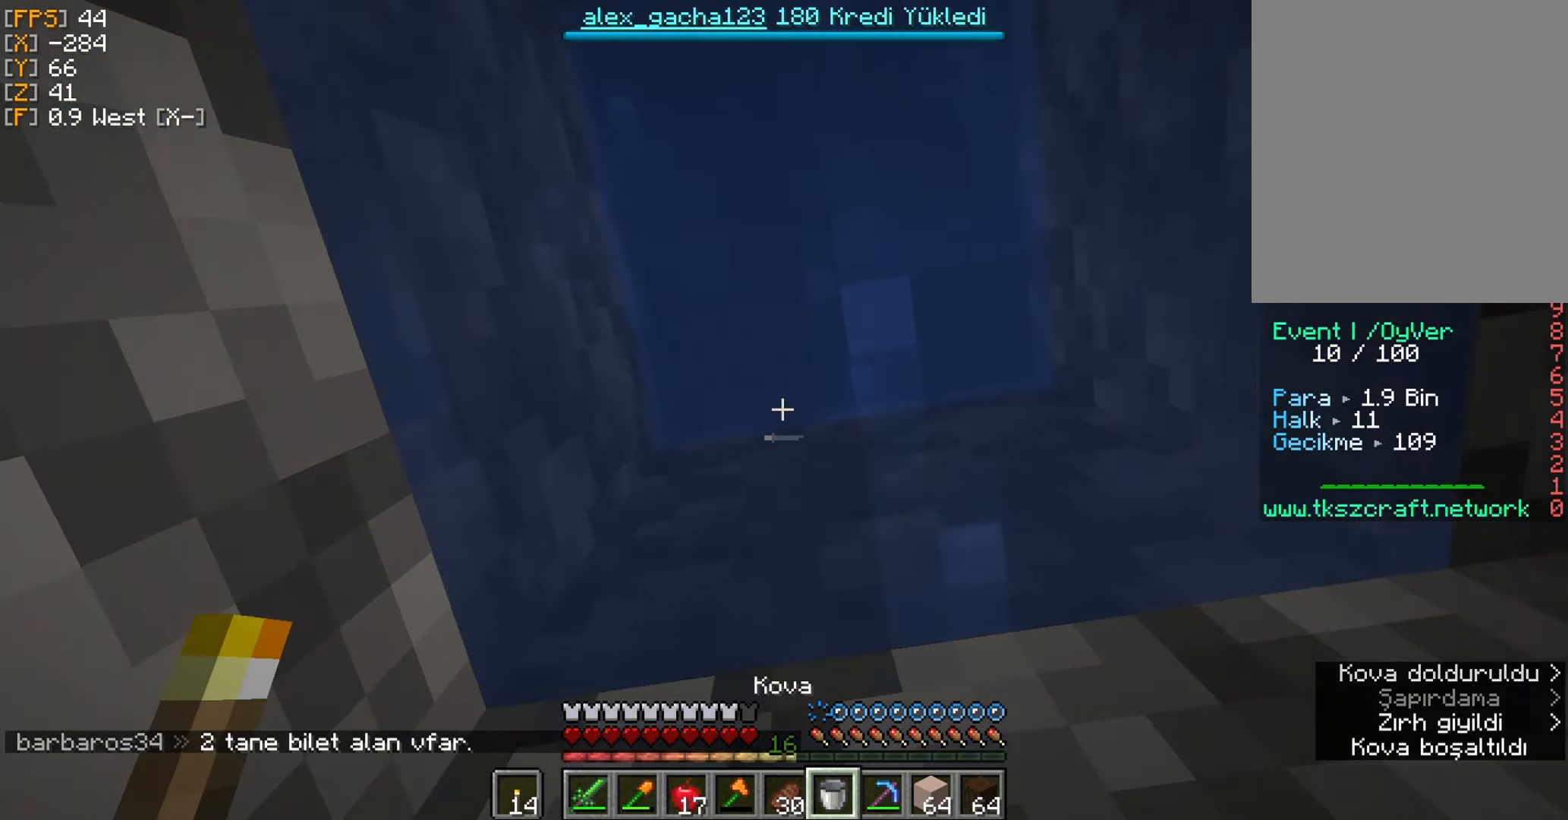
{"keys": [], "mouse": [], "events": [[17, "mouse_right", "up"]]}